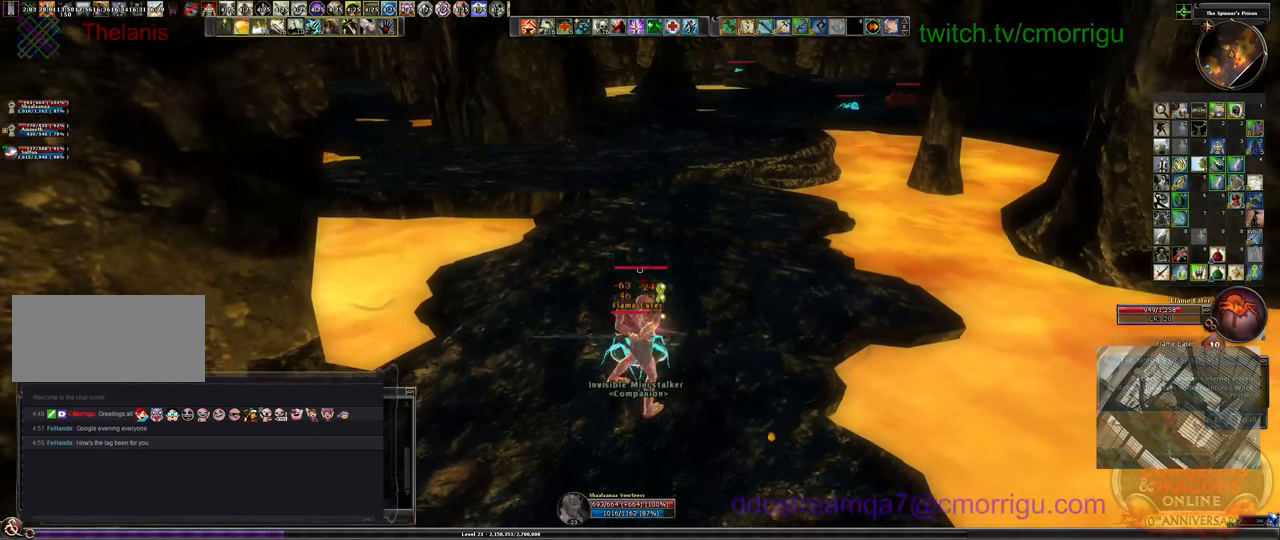
Gameplay with keyboard; each line is a JSON object with the keys held at the frame after it. "events" lists presses ("down") and releases ("up") of ".", "/", "0", "1", "2", "3", "4", "5", "6", "7", "8", "9", "a", "b", "backslash", "backspace", "c", "caps_lock", "comma", "ctrl_l", "ctrl_r", "d", "e", "equals", "escape", "f", "f1", "f10", "f11", "f12", "f2", "f3", "f4", "f5", "f6", "f7", "f8", "f9", "g", "h", "i", "j", "k", "l", "lbracket", "m", "minus", "n", "o", "p", "q", "quote", "r", "rbracket", "return", "s", "semicolon", "shift_l", "shift_r", "space", "t", "tab", "tilde", "u", "v", "w", "x", "y" and "z" between this image and that frame as [ms after this image, input, new state], when the widget could be followed in between. No other keys are recorded. Mouse input is not recorded.
{"keys": [], "events": [[100, "2", "down"], [266, "2", "up"]]}
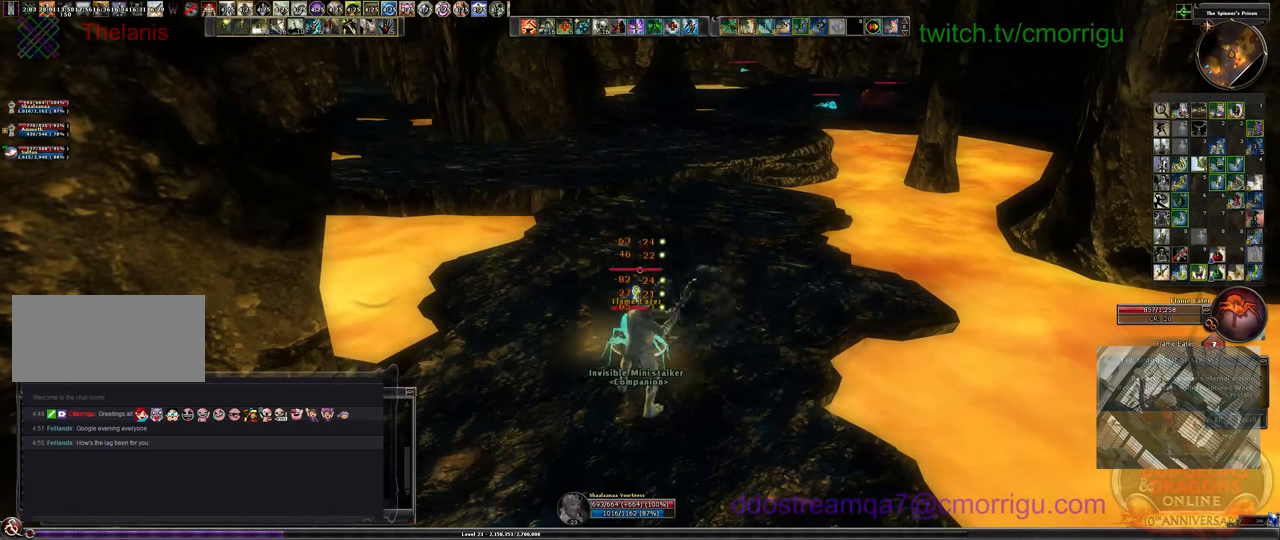
{"keys": [], "events": []}
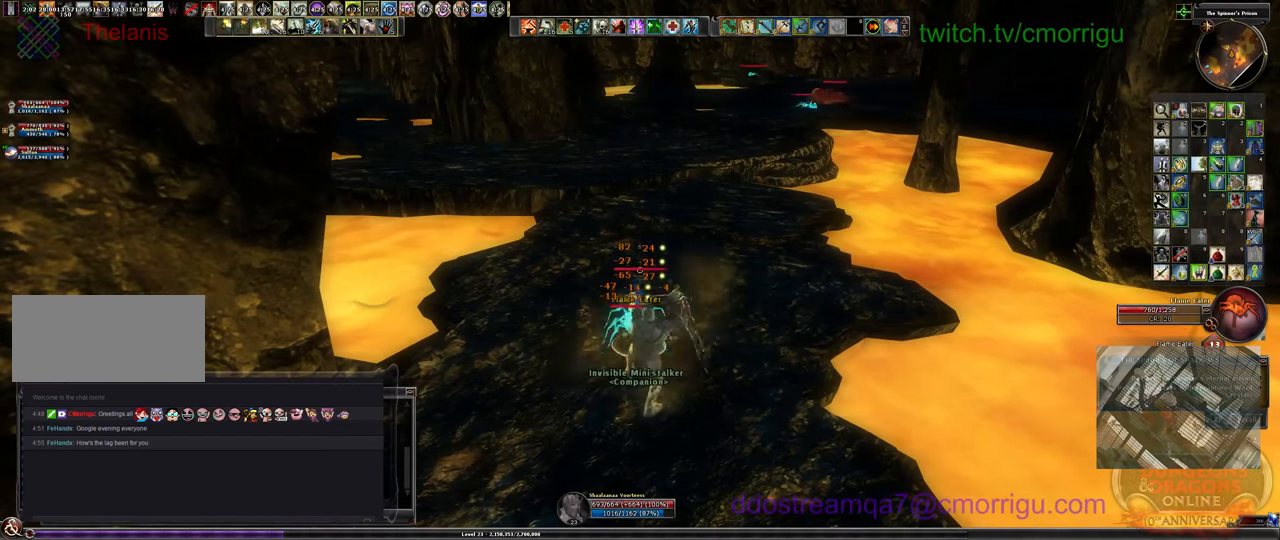
{"keys": [], "events": []}
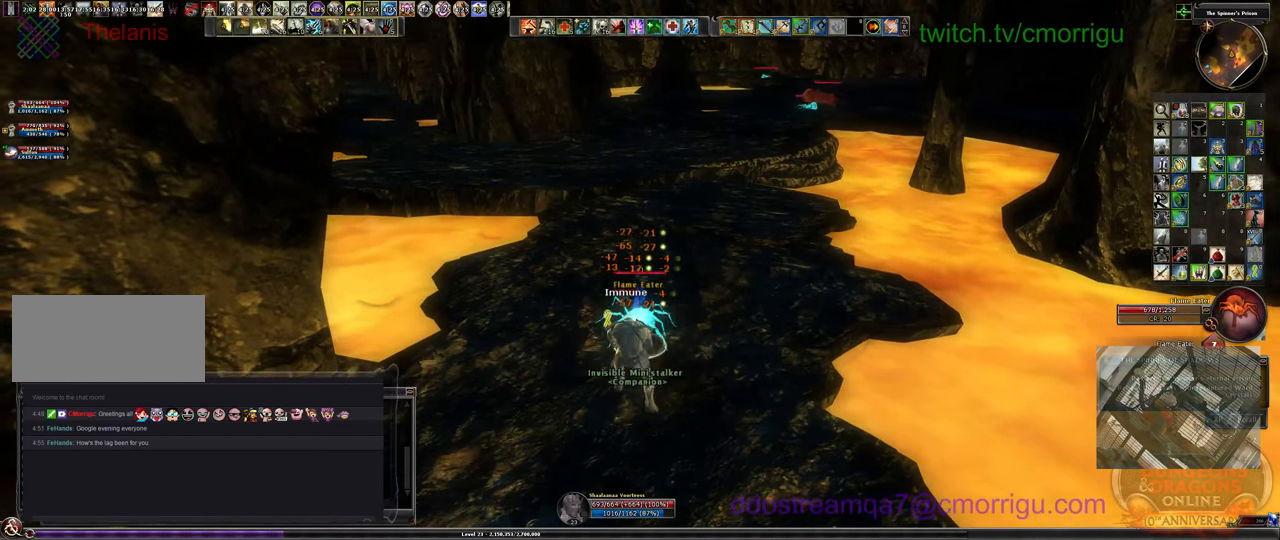
{"keys": [], "events": []}
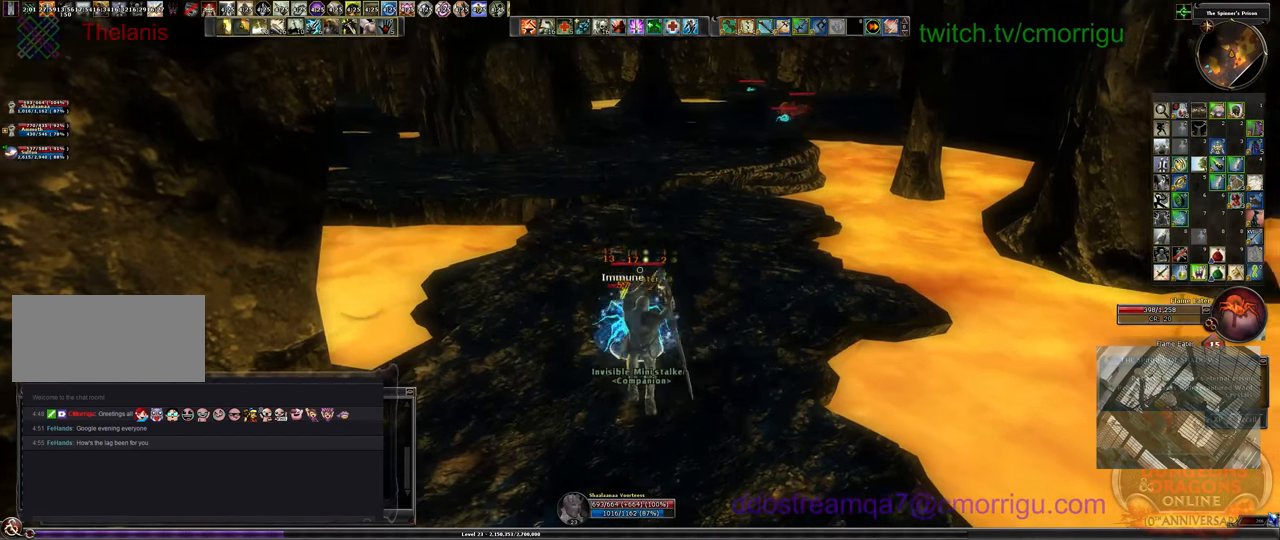
{"keys": ["d", "w"], "events": [[133, "d", "down"], [333, "w", "down"]]}
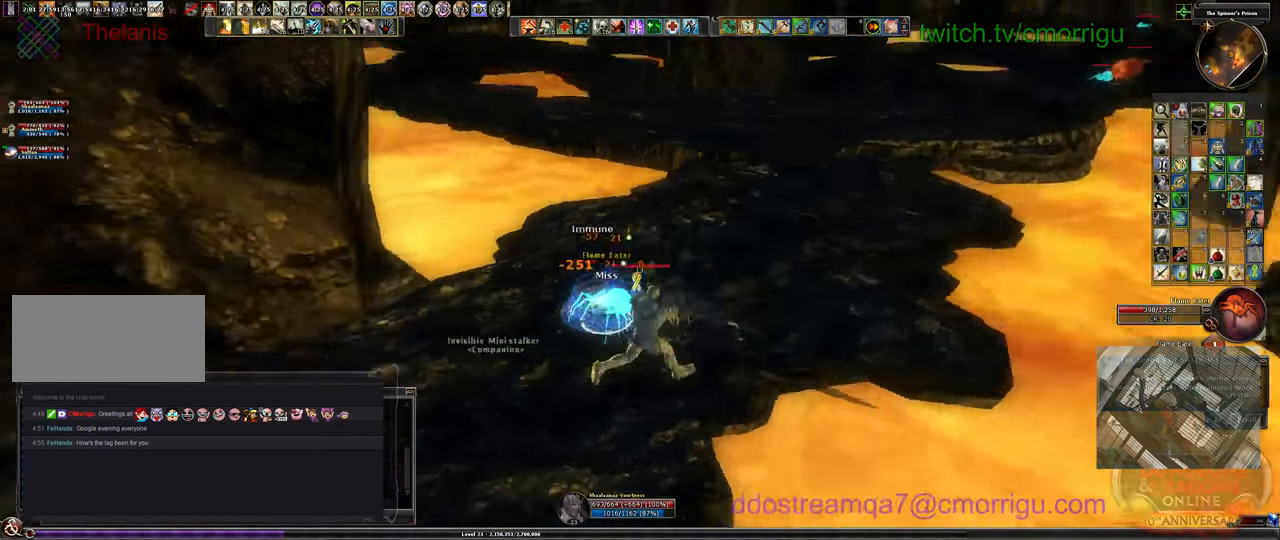
{"keys": [], "events": [[233, "d", "up"], [266, "w", "up"]]}
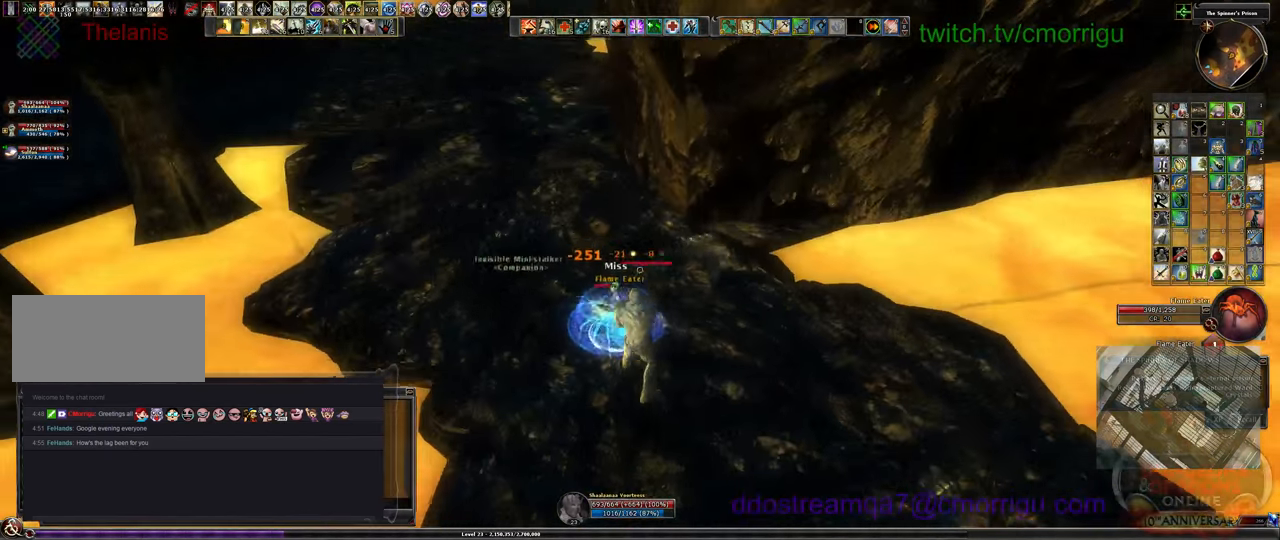
{"keys": ["a"], "events": [[400, "a", "down"]]}
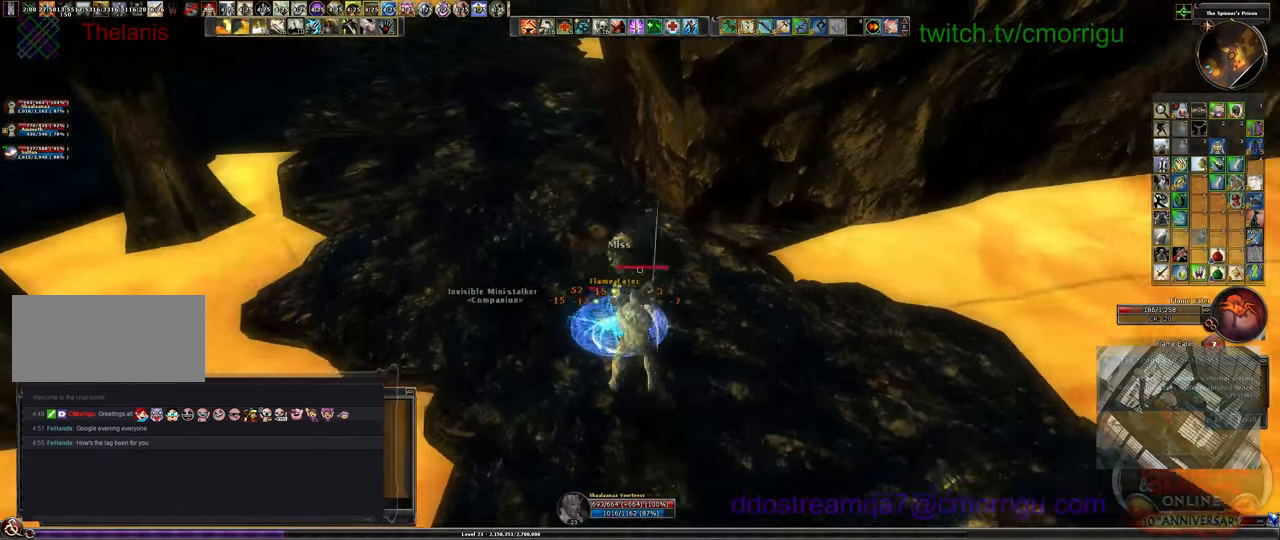
{"keys": [], "events": [[133, "w", "down"], [400, "a", "up"], [400, "w", "up"]]}
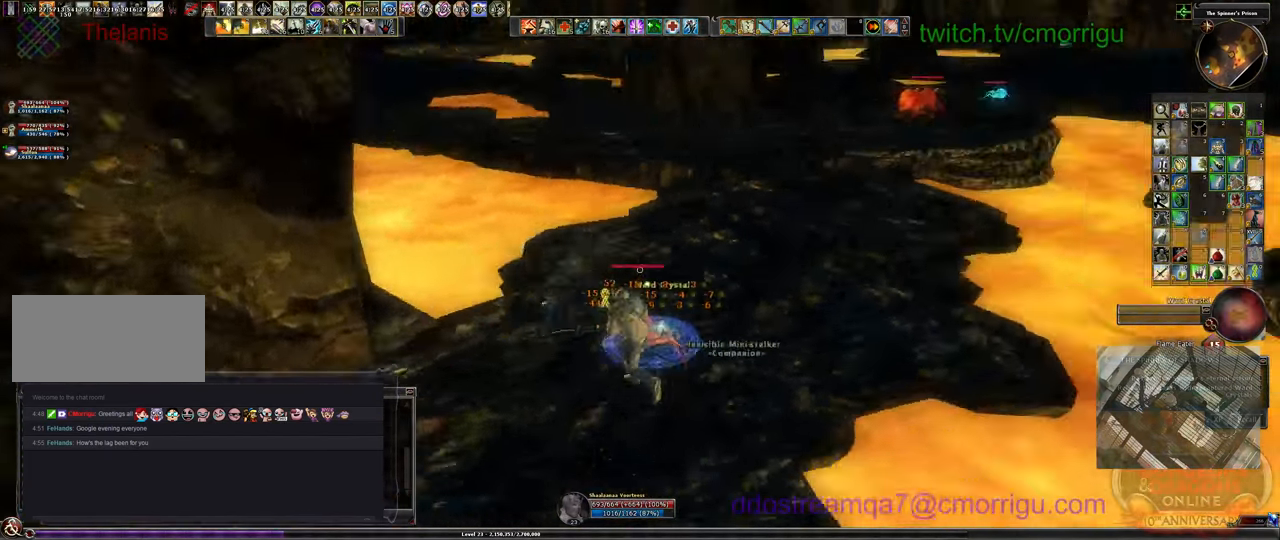
{"keys": [], "events": []}
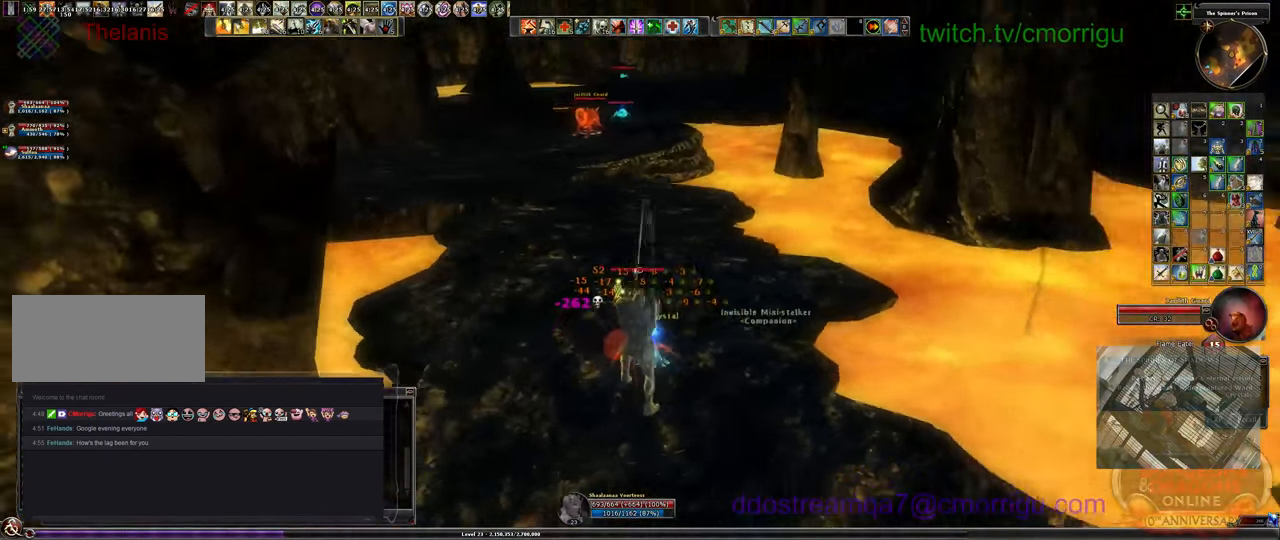
{"keys": [], "events": []}
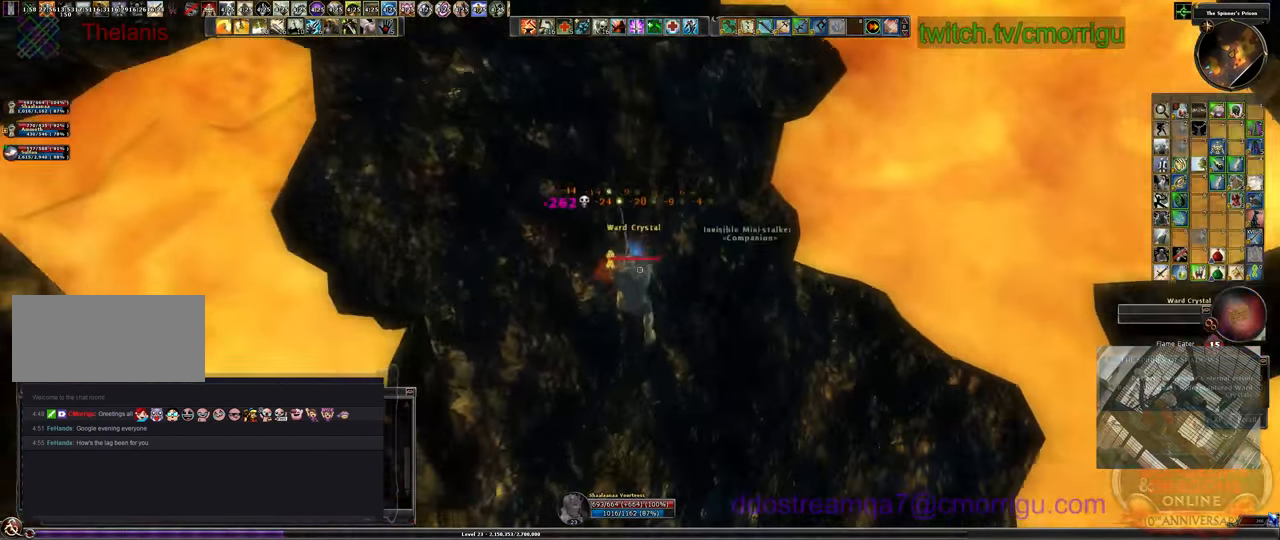
{"keys": [], "events": [[166, "e", "down"], [266, "e", "up"]]}
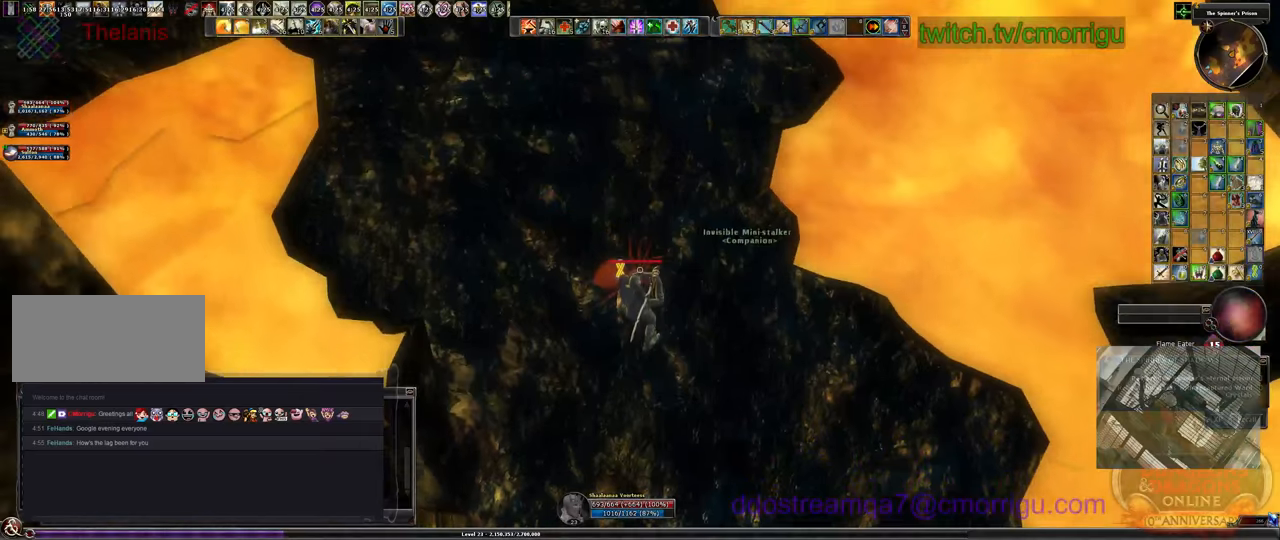
{"keys": ["w"], "events": [[166, "w", "down"]]}
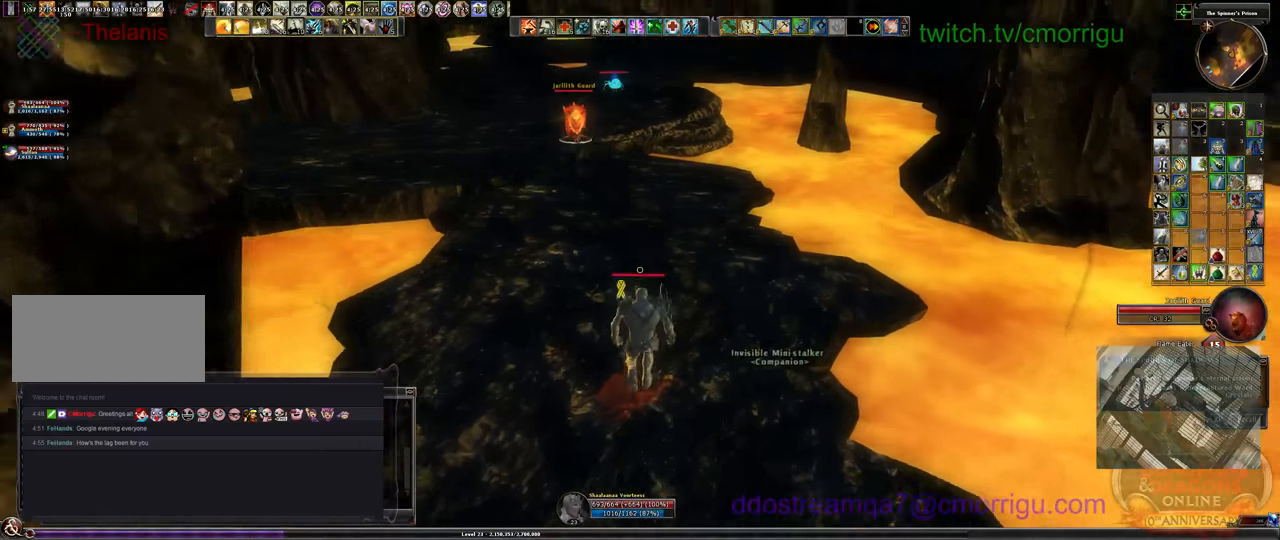
{"keys": ["w"], "events": []}
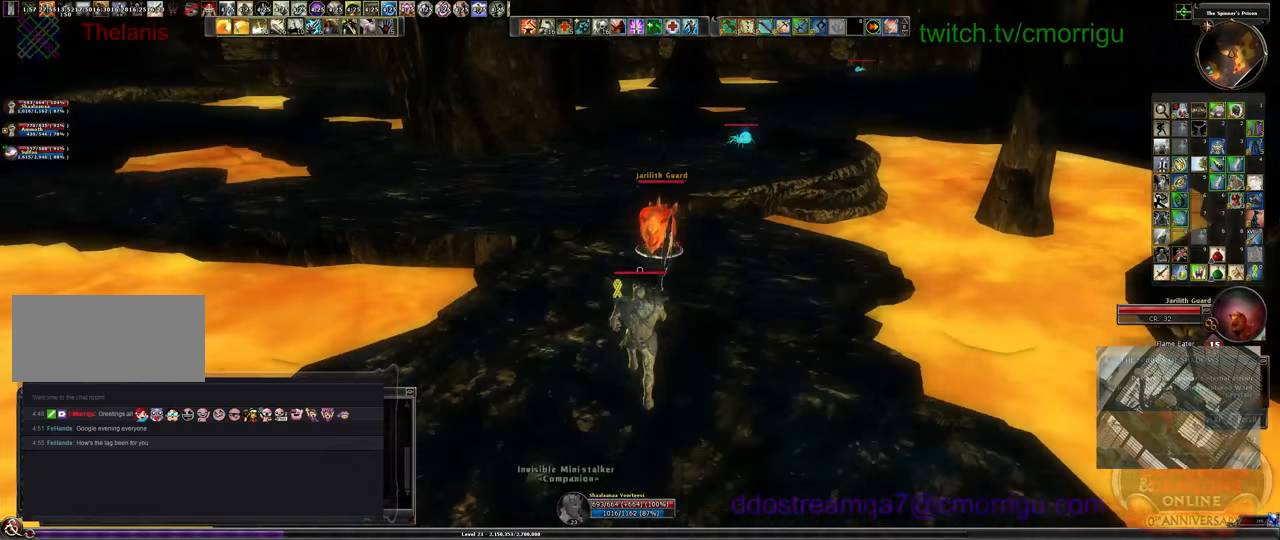
{"keys": ["1"], "events": [[100, "w", "up"], [333, "1", "down"]]}
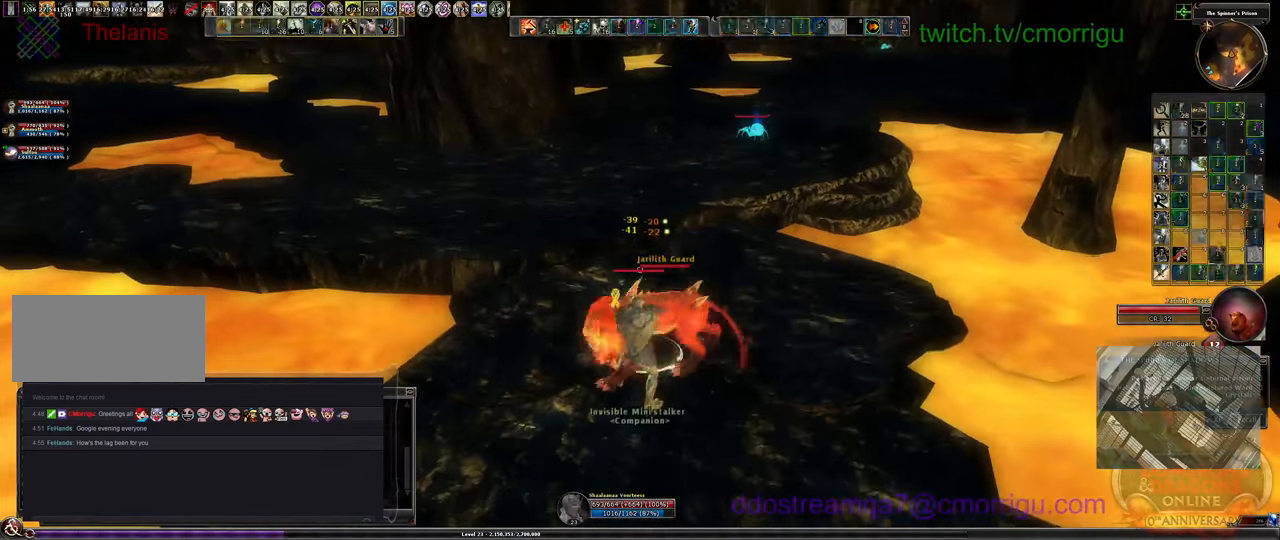
{"keys": ["2"], "events": [[33, "1", "up"], [66, "s", "down"], [300, "s", "up"], [366, "2", "down"]]}
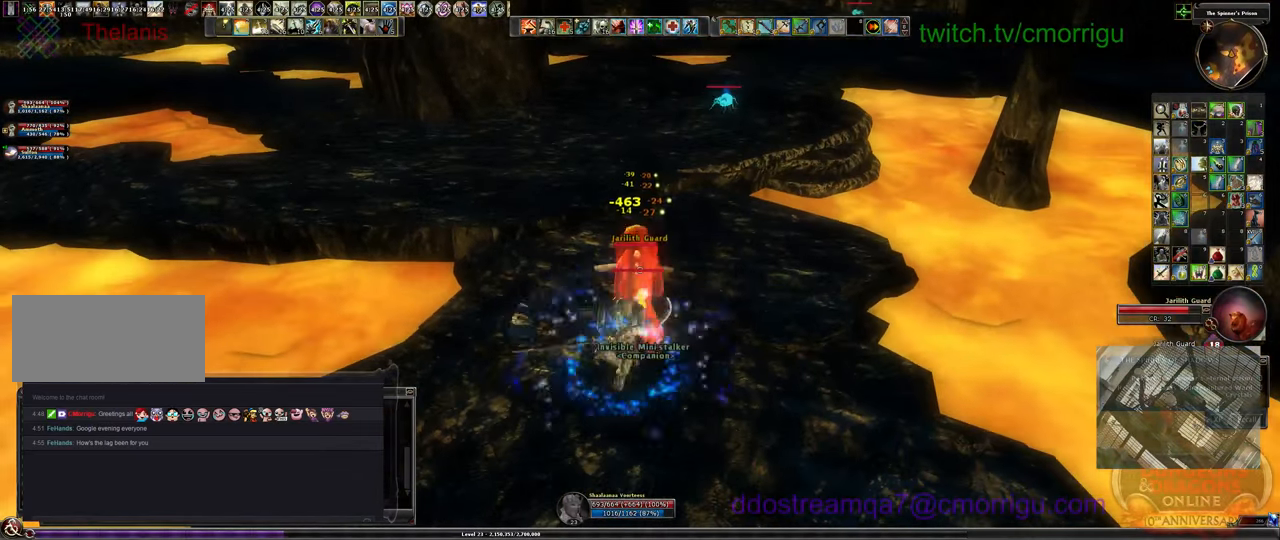
{"keys": [], "events": [[33, "2", "up"]]}
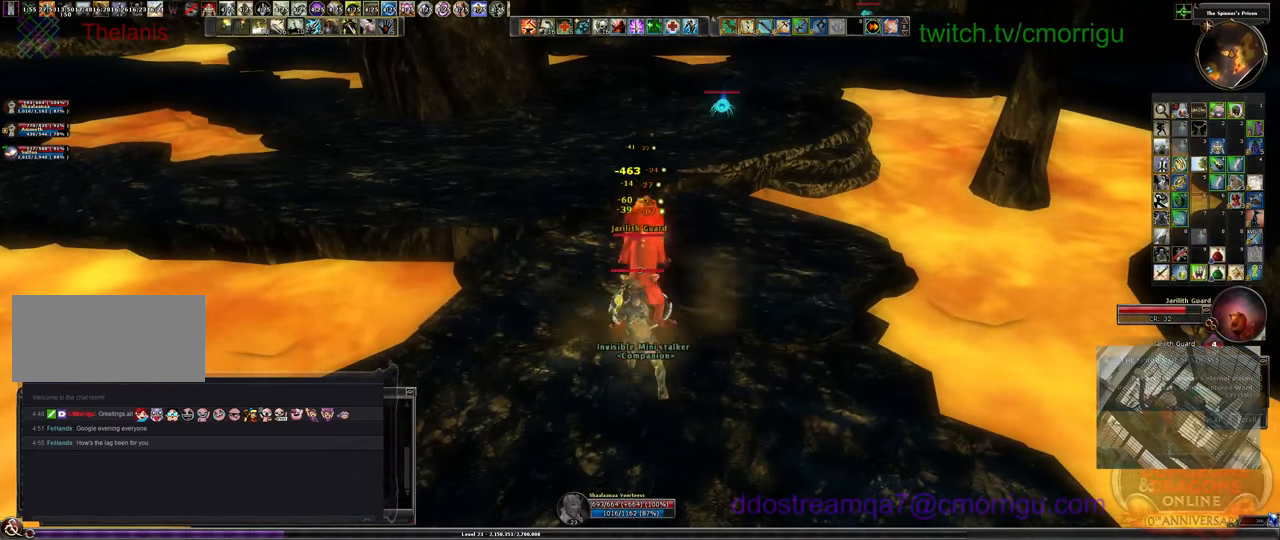
{"keys": [], "events": []}
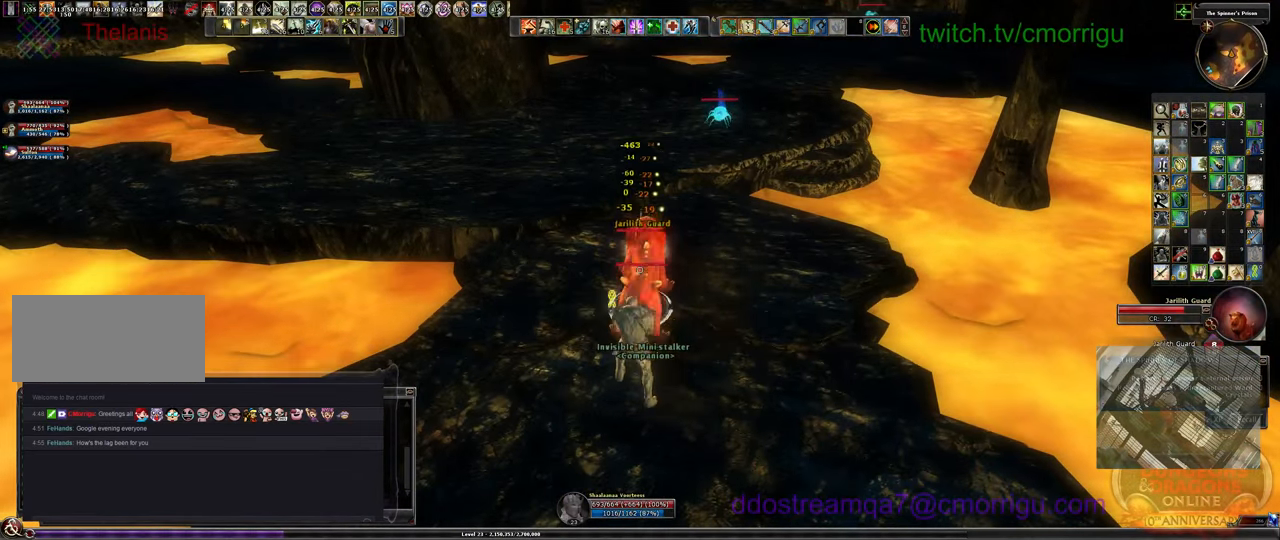
{"keys": [], "events": []}